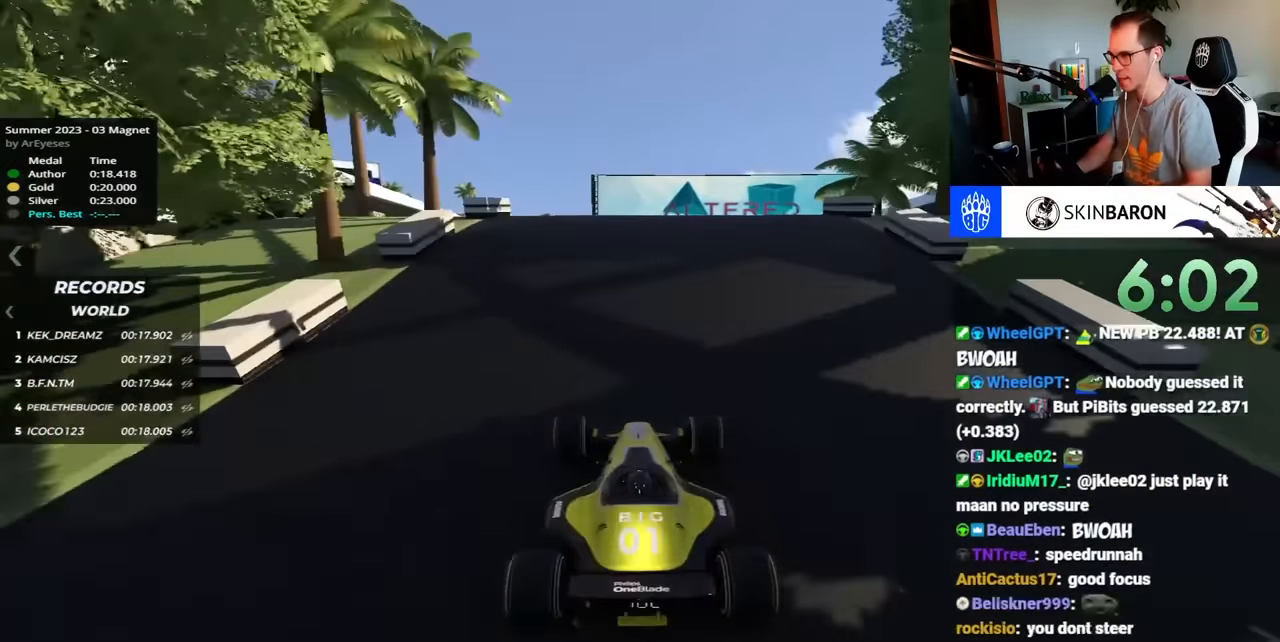
Gameplay with keyboard; each line is a JSON object with the keys held at the frame after it. "events" lists presses ("down") and releases ("up") of "down", "left", "right" and "up" between this image and that frame as [ms after this image, input, new state], when the widget could be followed in between. No other keys are recorded. Mouse input is not recorded.
{"keys": ["up"], "events": []}
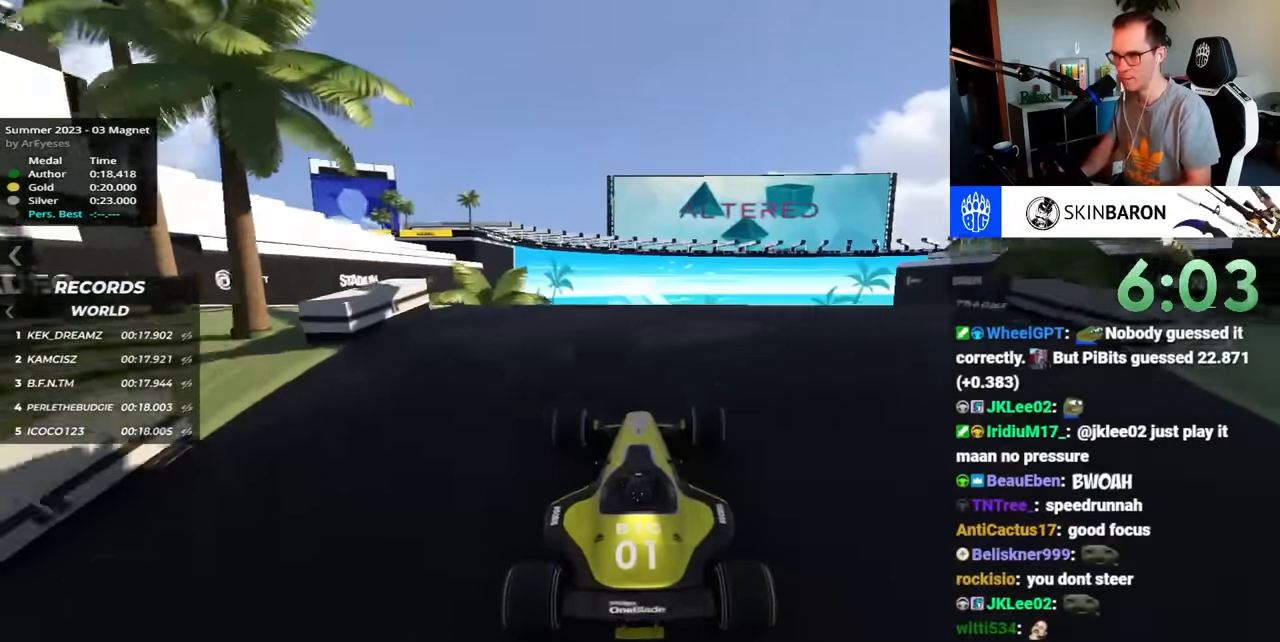
{"keys": ["up"], "events": []}
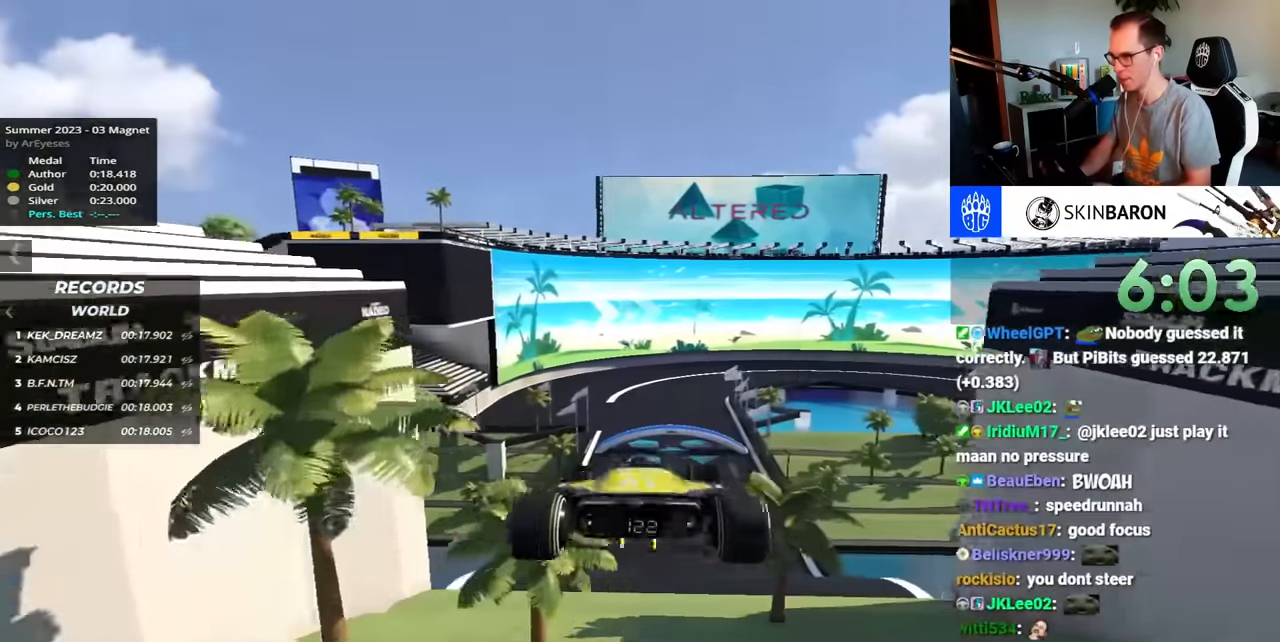
{"keys": ["down", "up"], "events": [[183, "down", "down"]]}
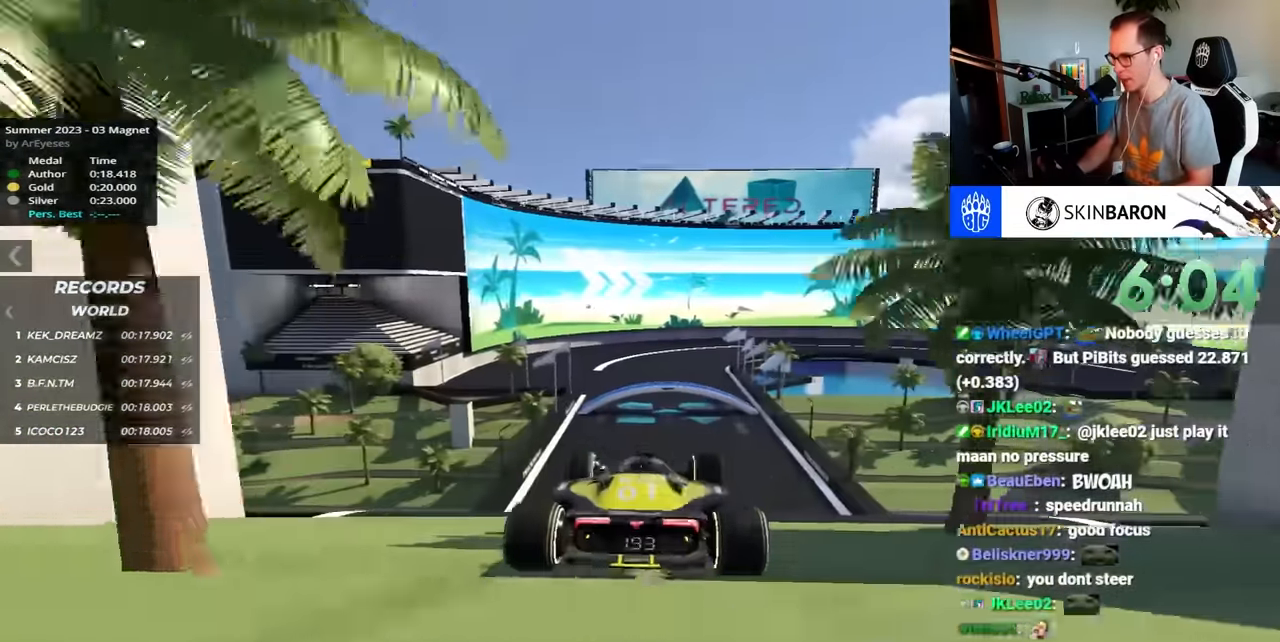
{"keys": ["left", "up"], "events": [[67, "down", "up"], [450, "left", "down"]]}
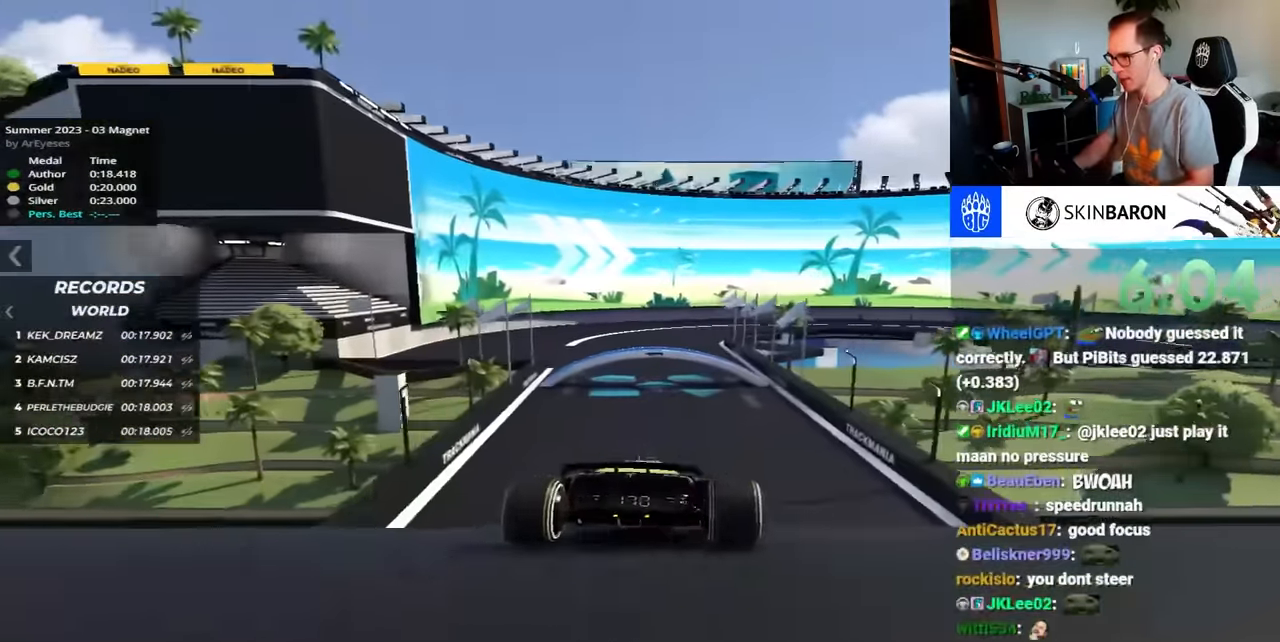
{"keys": ["left", "up"], "events": []}
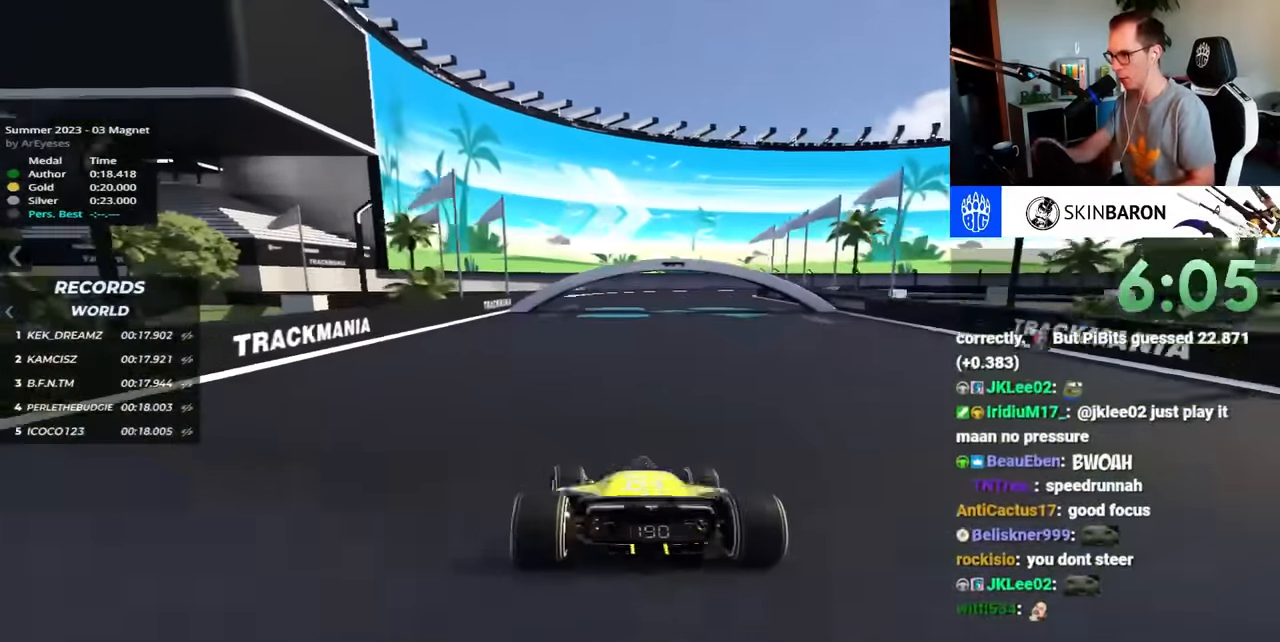
{"keys": ["right", "up"], "events": [[117, "left", "up"], [417, "right", "down"]]}
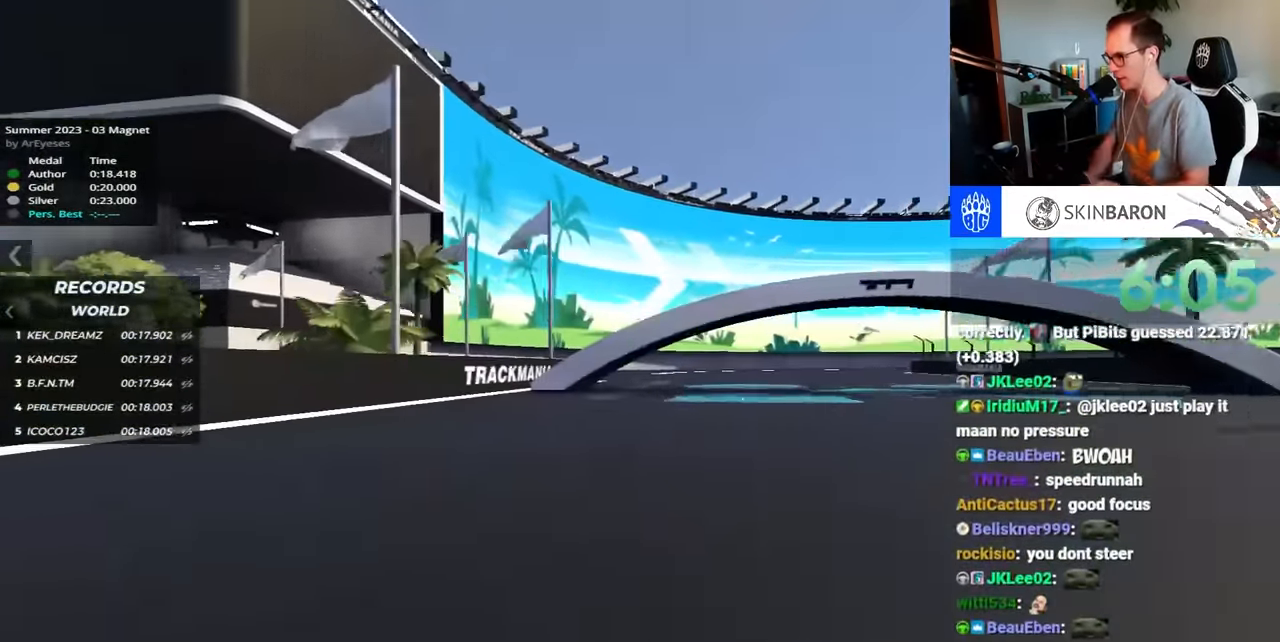
{"keys": ["right", "up"], "events": [[117, "right", "up"], [417, "right", "down"]]}
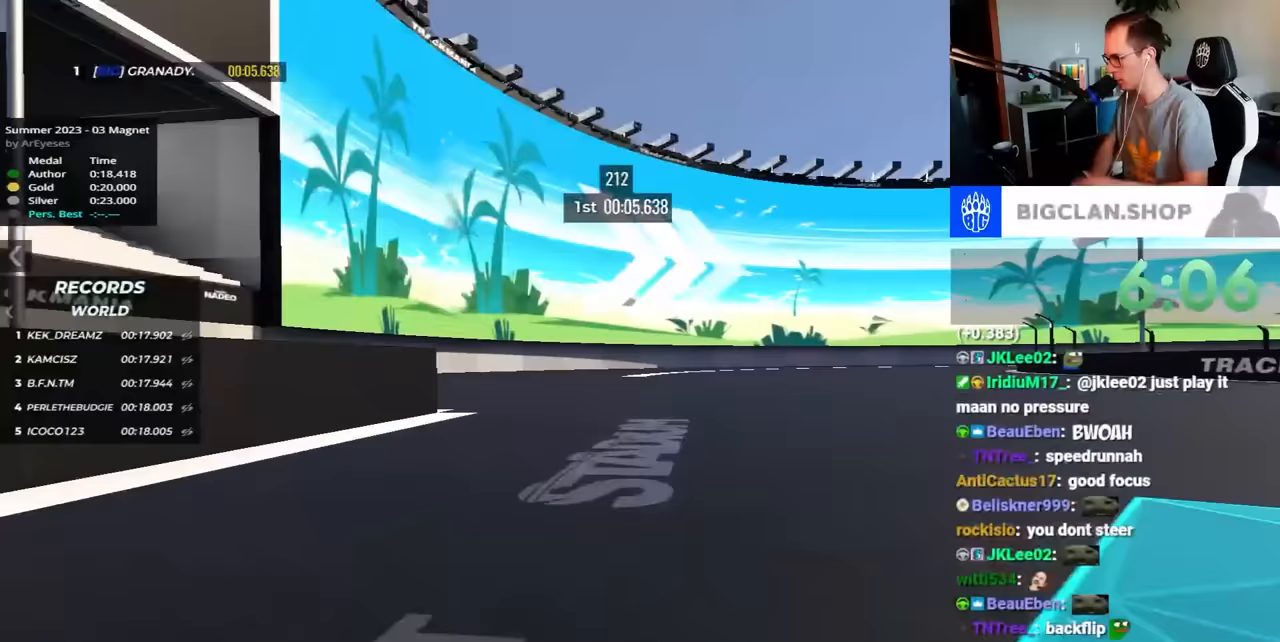
{"keys": ["right", "up"], "events": []}
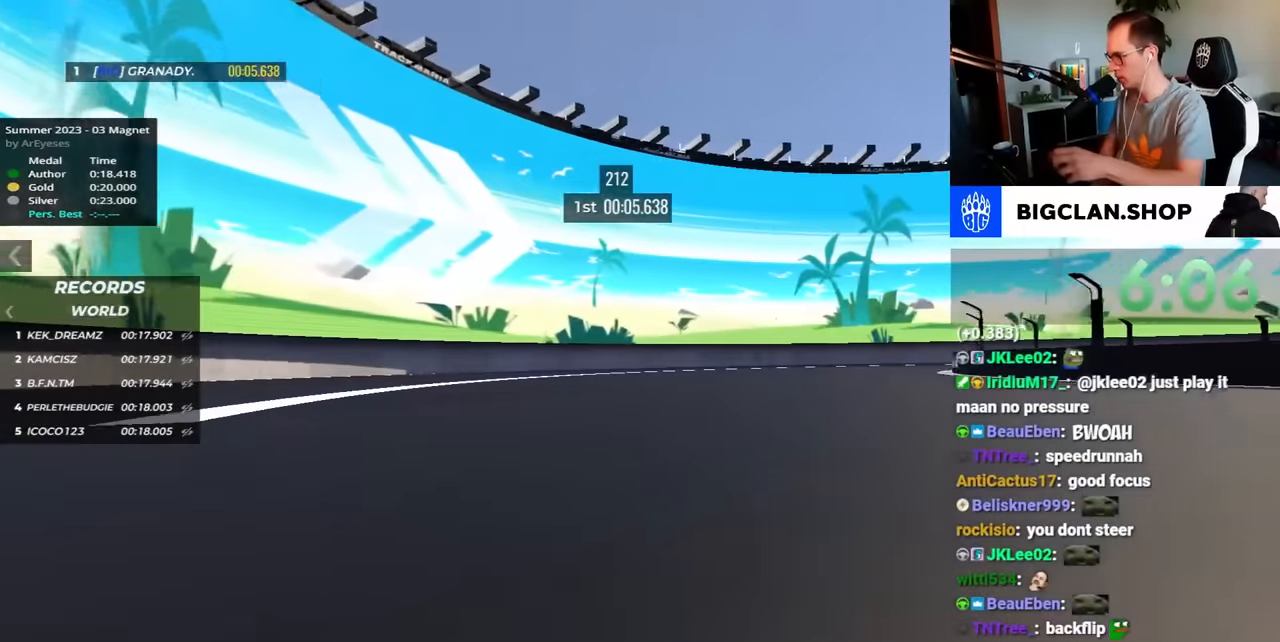
{"keys": ["right", "up"], "events": []}
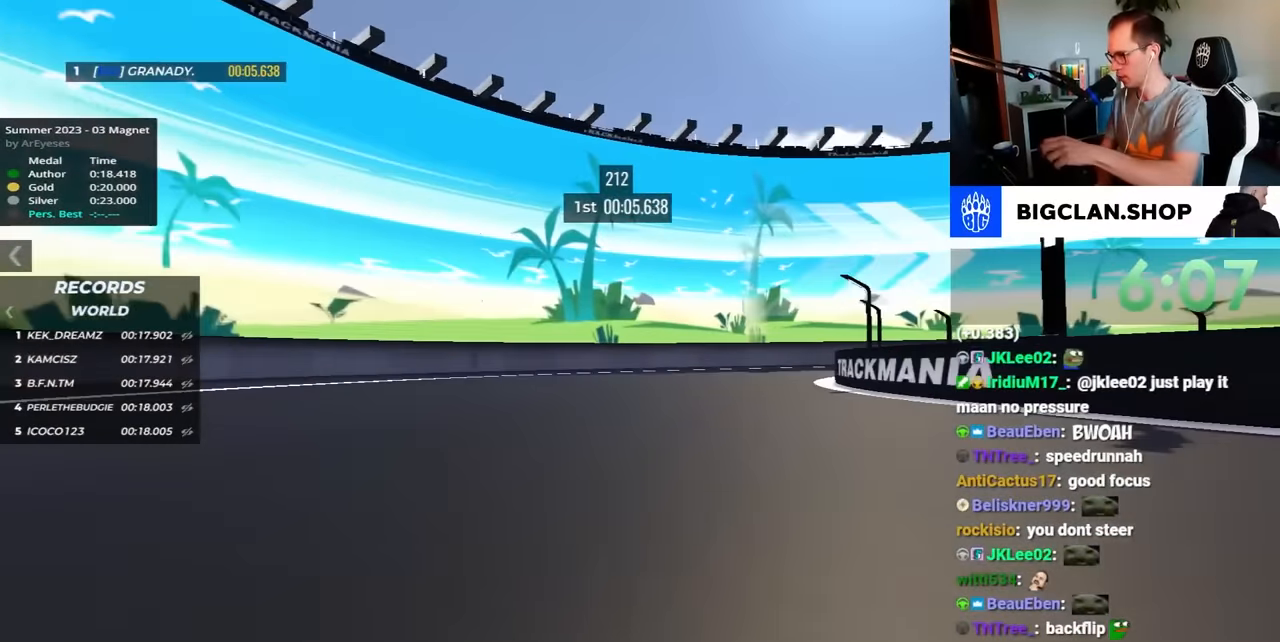
{"keys": ["right", "up"], "events": []}
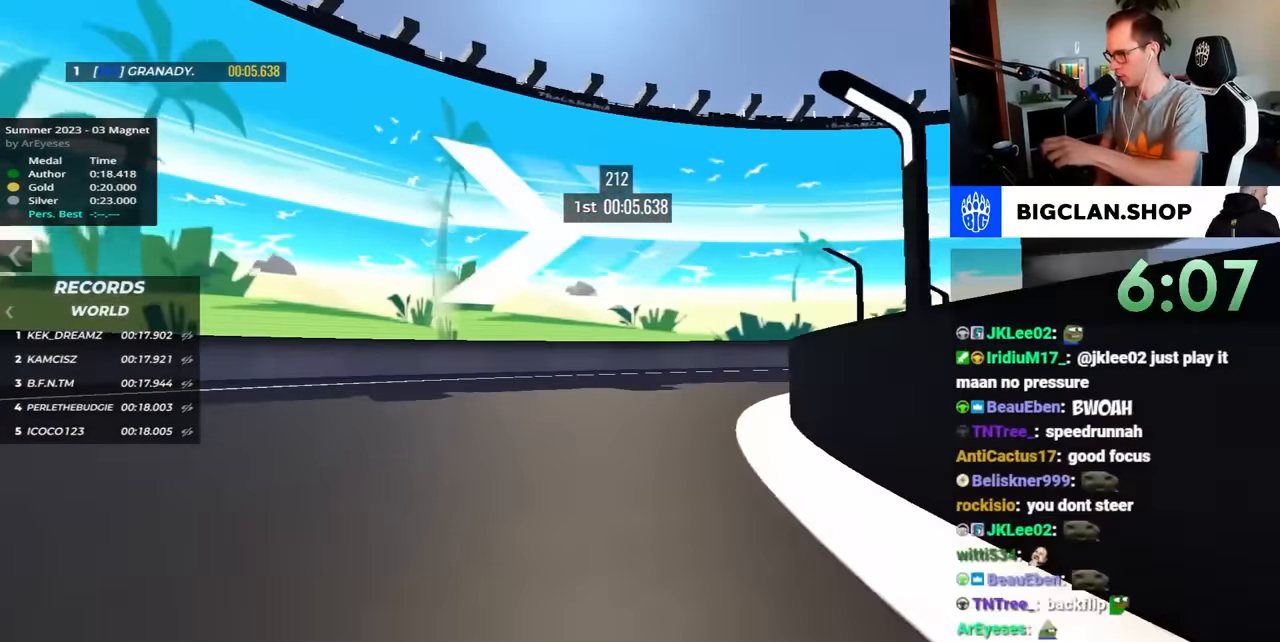
{"keys": ["right", "up"], "events": []}
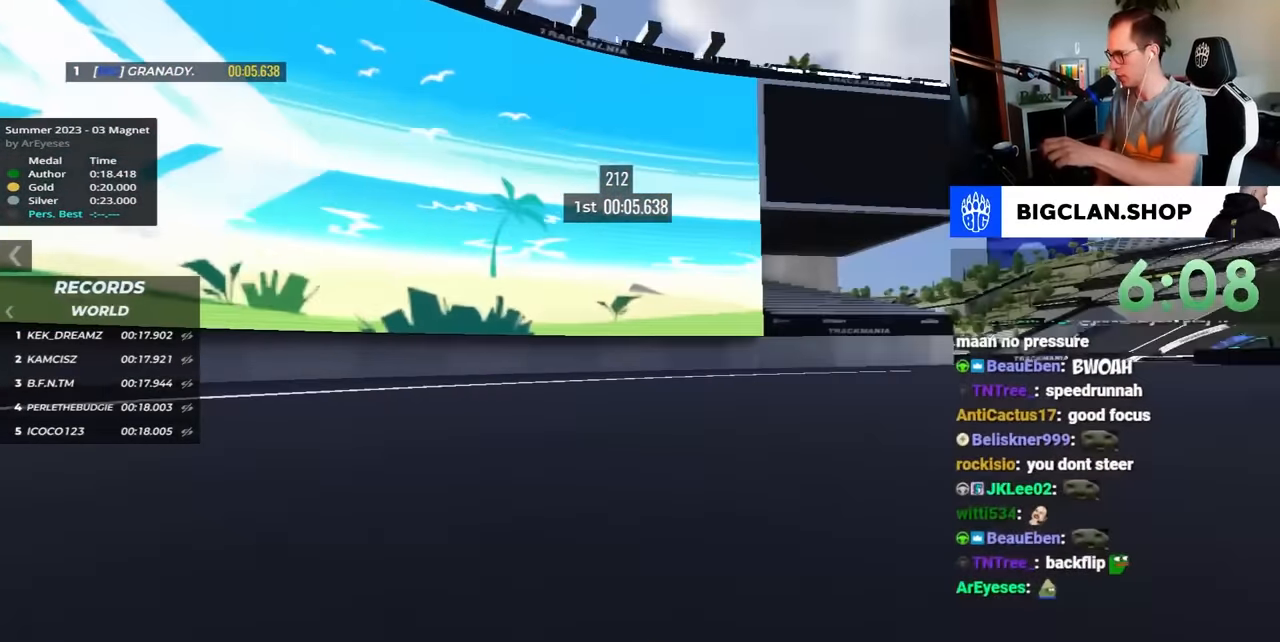
{"keys": ["right", "up"], "events": []}
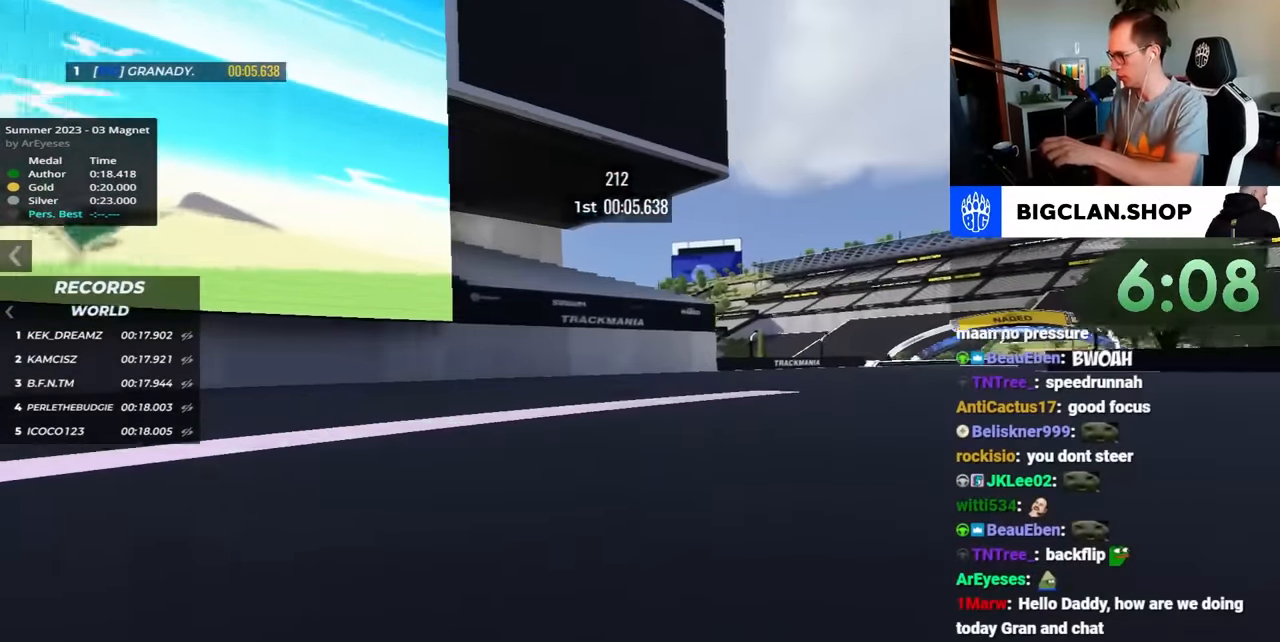
{"keys": ["right", "up"], "events": []}
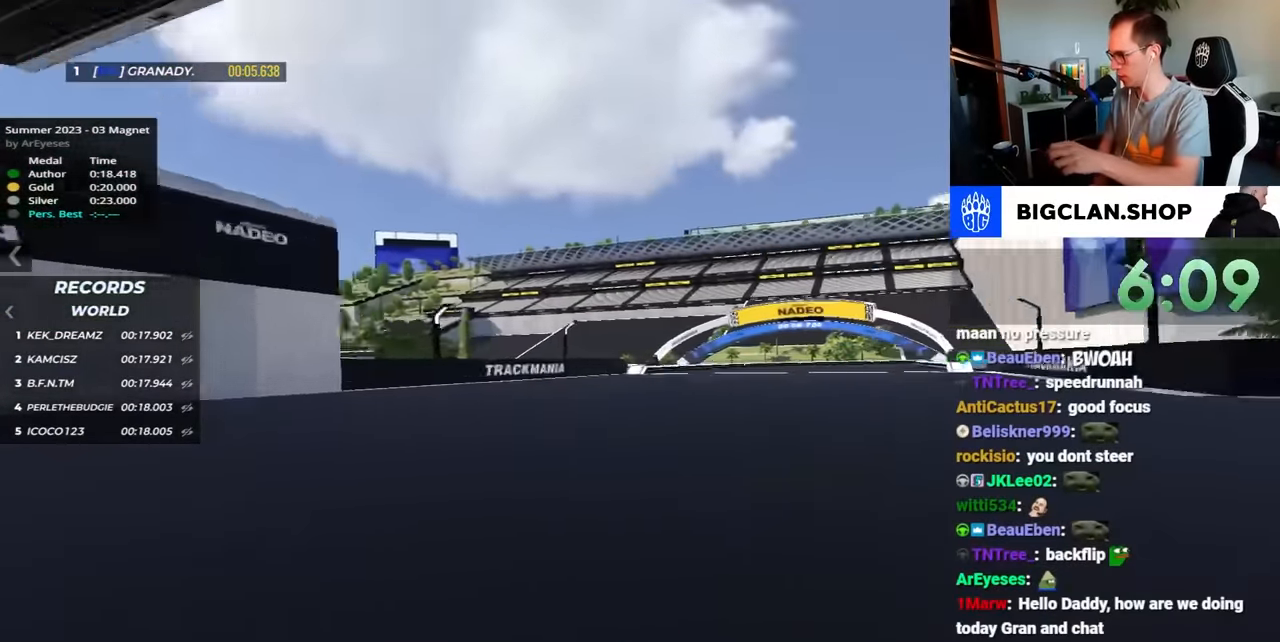
{"keys": ["right", "up"], "events": []}
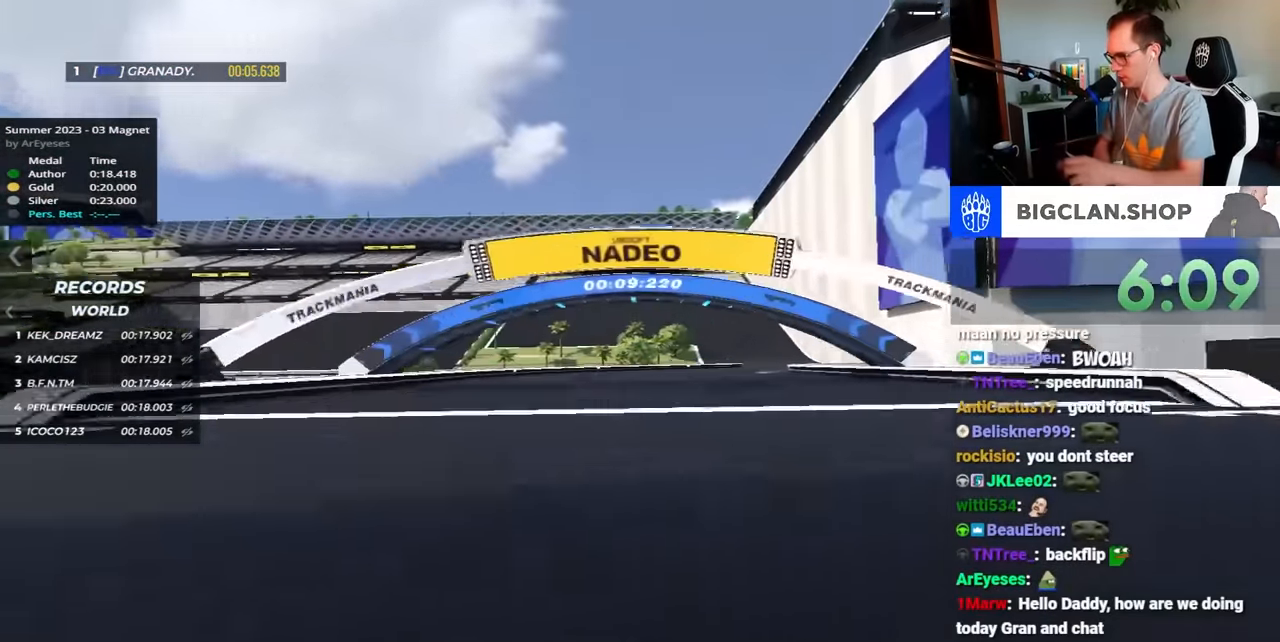
{"keys": ["right", "up"], "events": []}
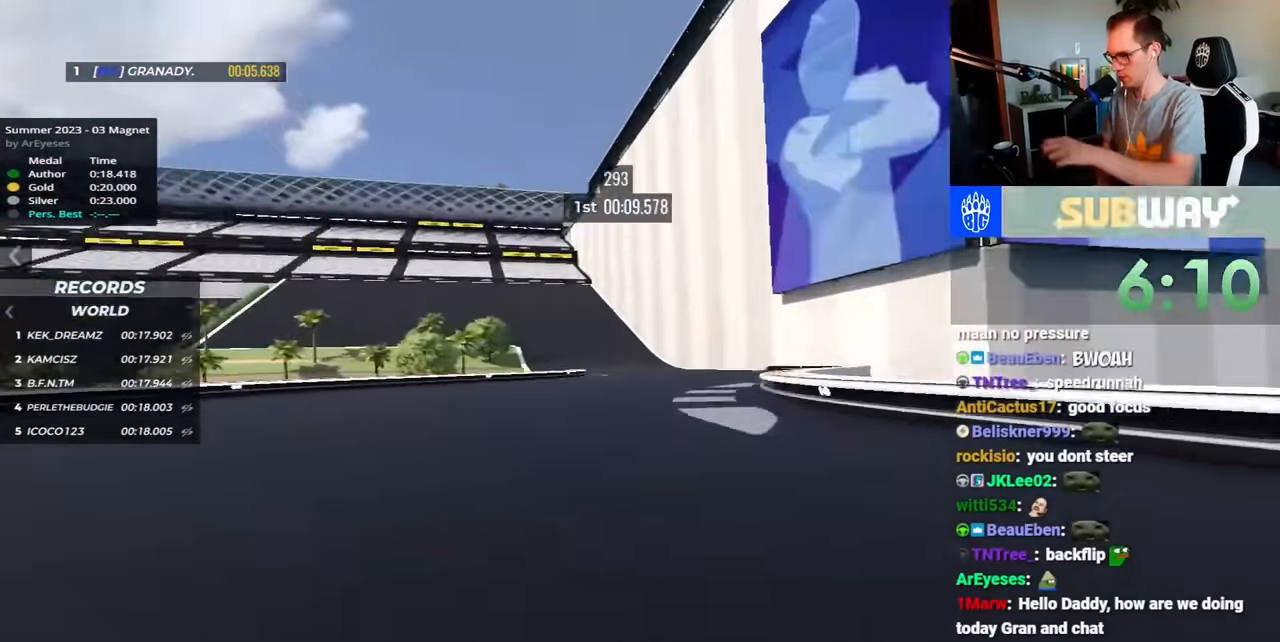
{"keys": ["left", "up"], "events": [[183, "right", "up"], [217, "left", "down"]]}
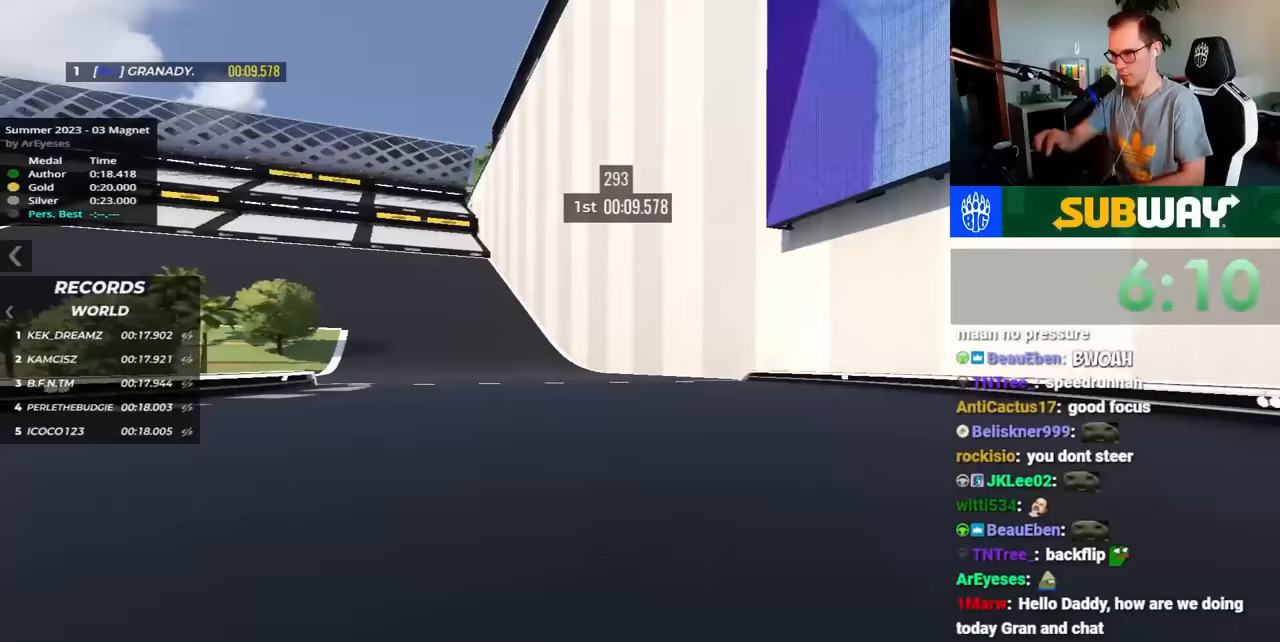
{"keys": ["down", "left", "up"], "events": [[350, "down", "down"]]}
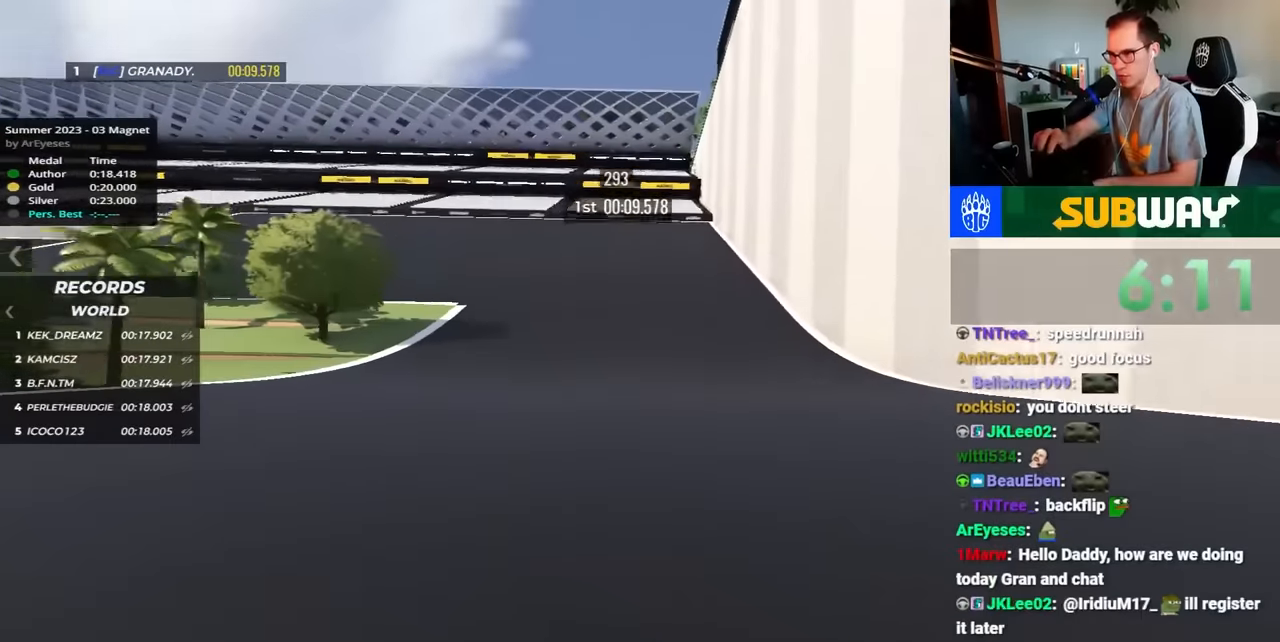
{"keys": ["left", "up"], "events": [[350, "down", "up"]]}
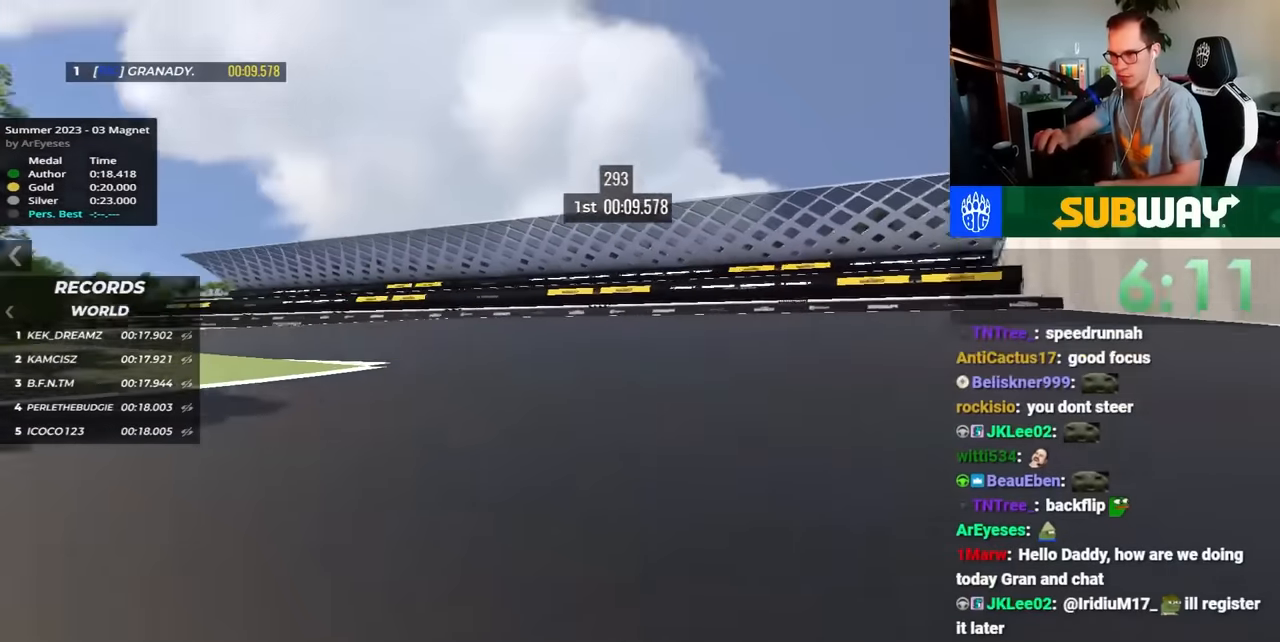
{"keys": ["left", "up"], "events": []}
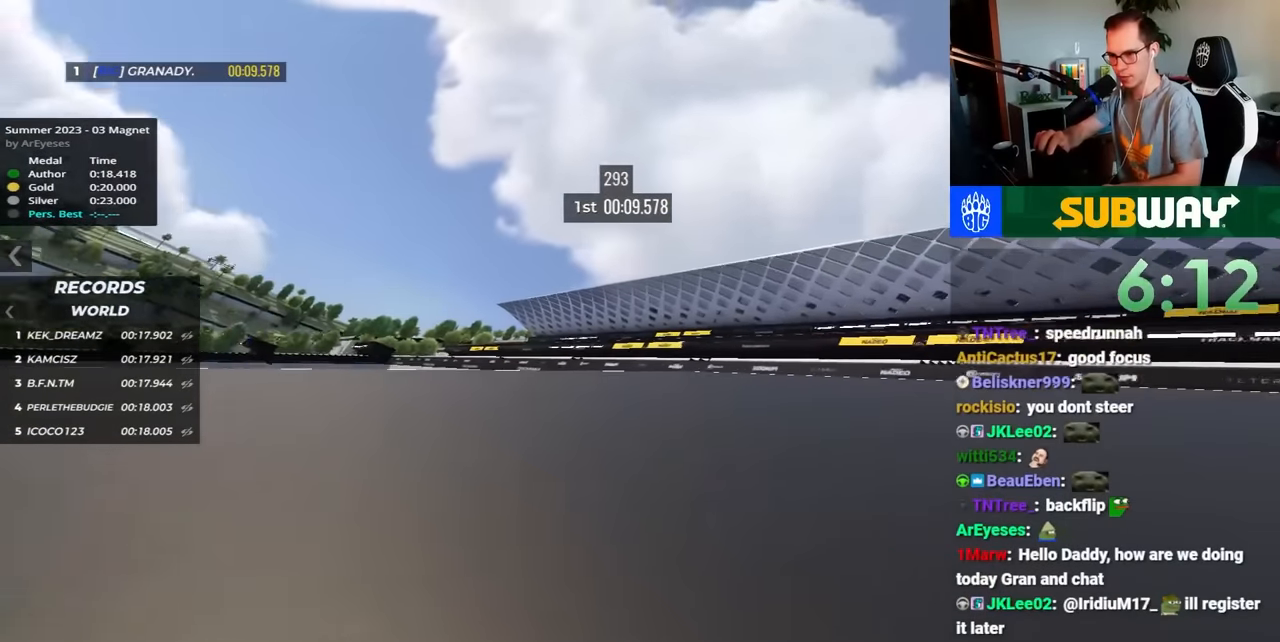
{"keys": ["left", "up"], "events": []}
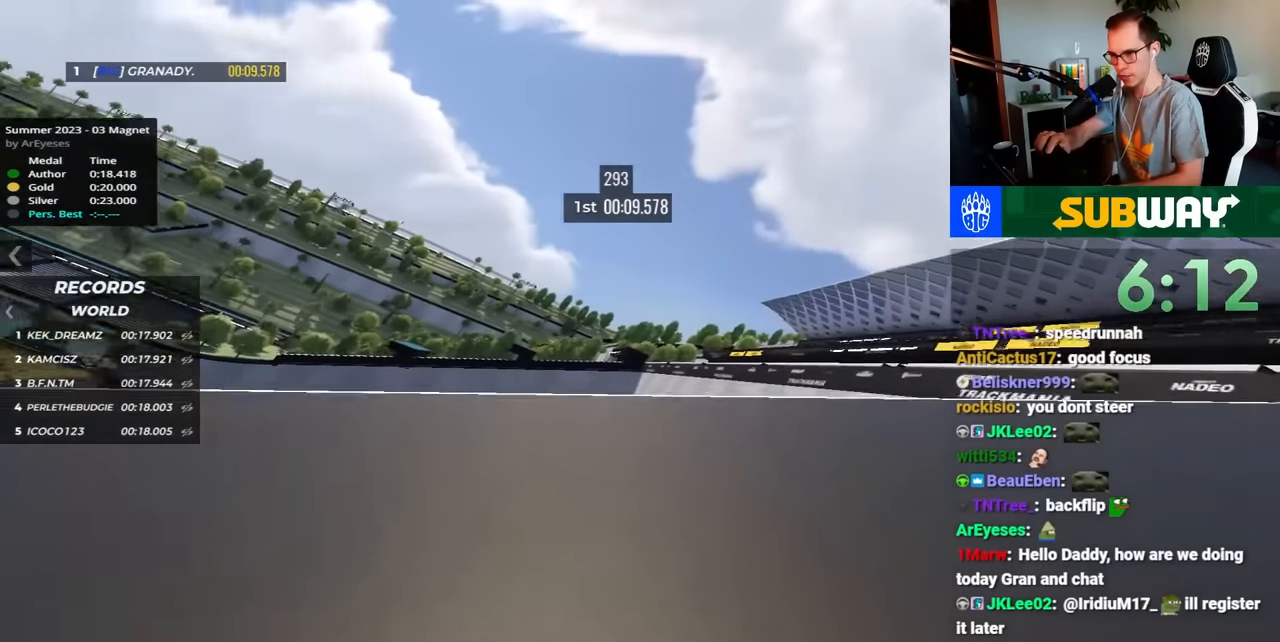
{"keys": ["left", "up"], "events": [[317, "down", "down"], [317, "left", "up"], [417, "down", "up"], [433, "left", "down"]]}
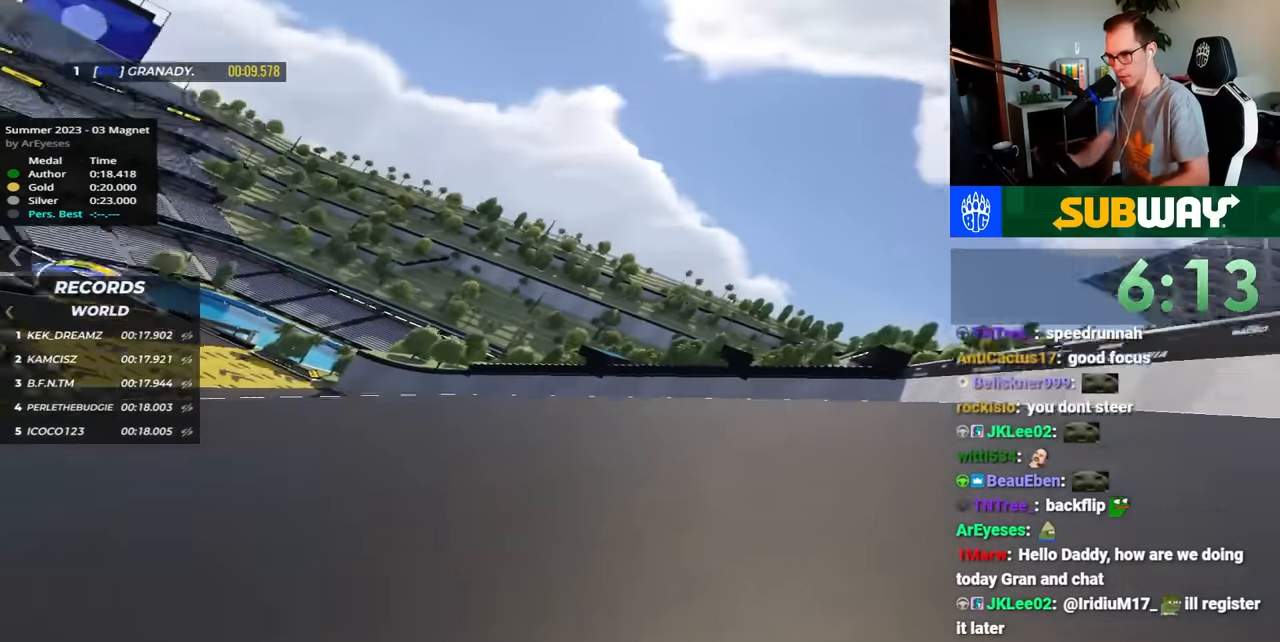
{"keys": ["left", "up"], "events": []}
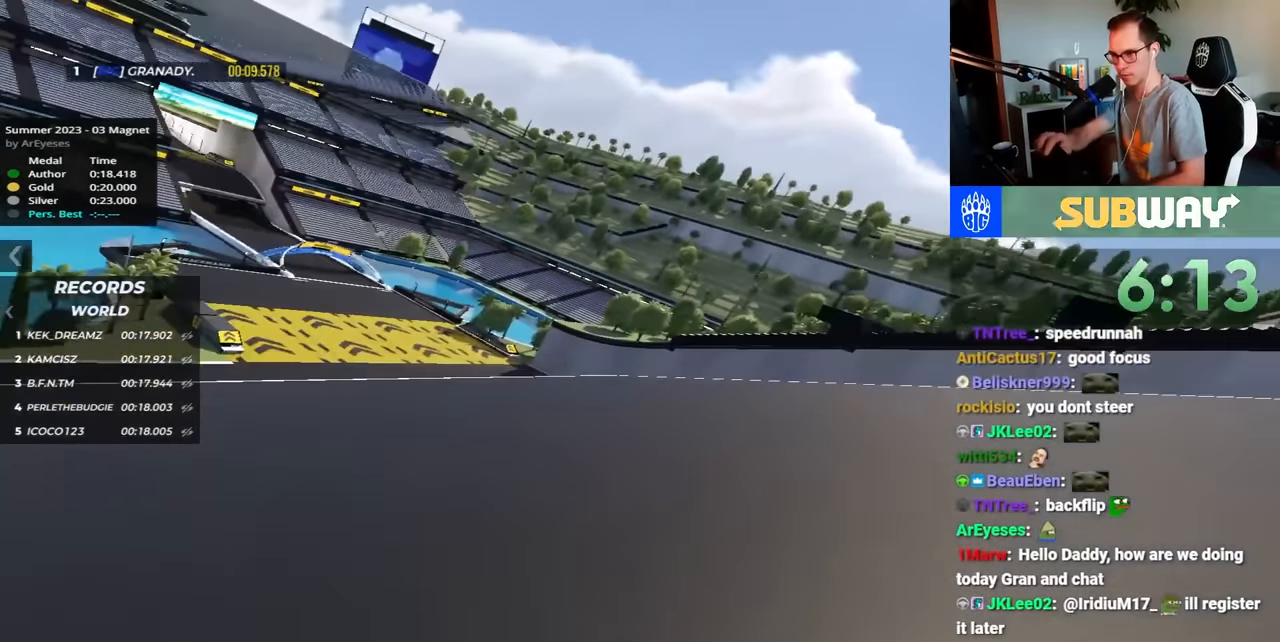
{"keys": ["up"], "events": [[433, "left", "up"]]}
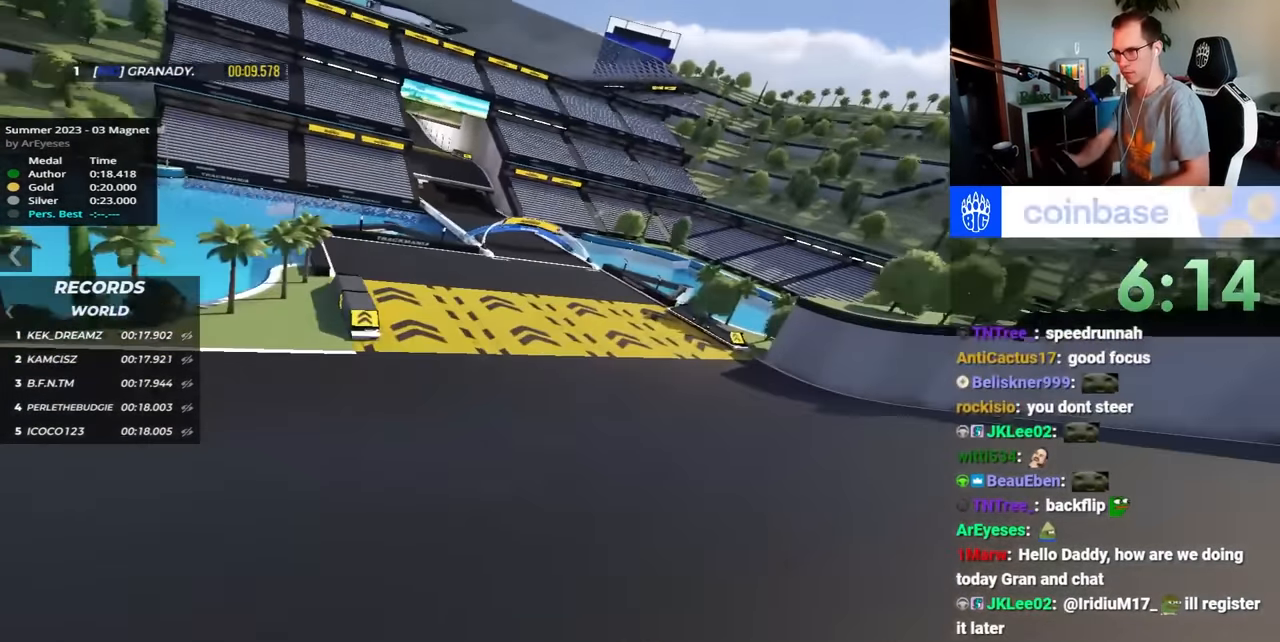
{"keys": ["left", "up"], "events": [[83, "down", "down"], [167, "down", "up"], [300, "left", "down"]]}
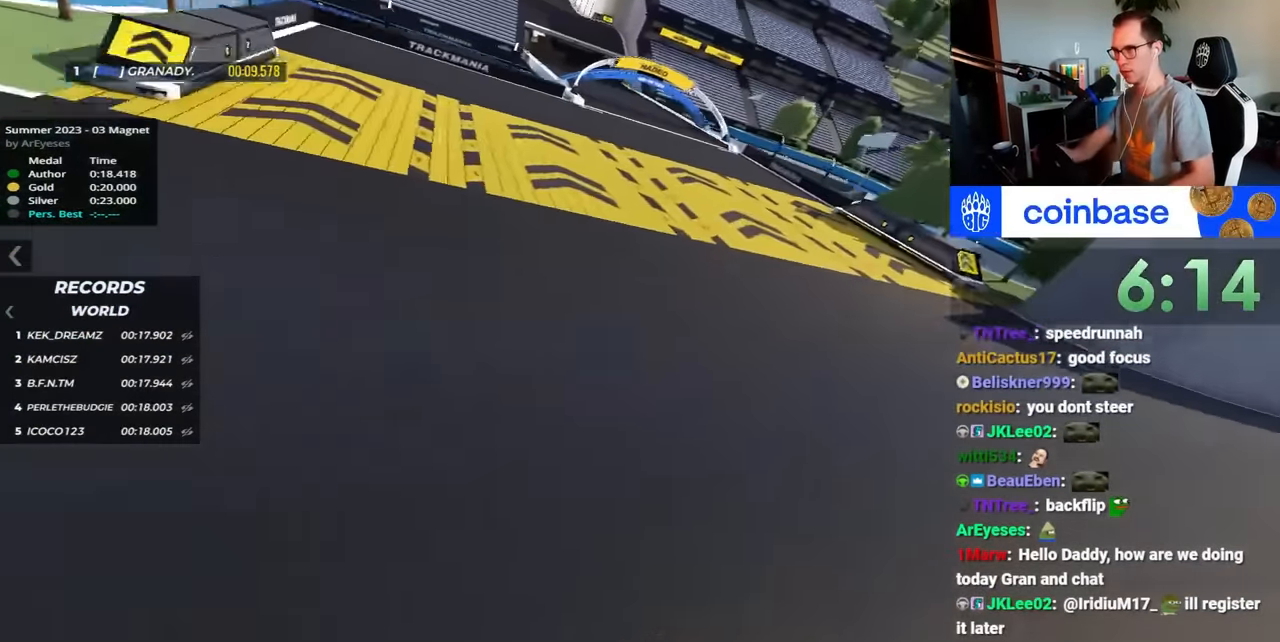
{"keys": ["left", "up"], "events": []}
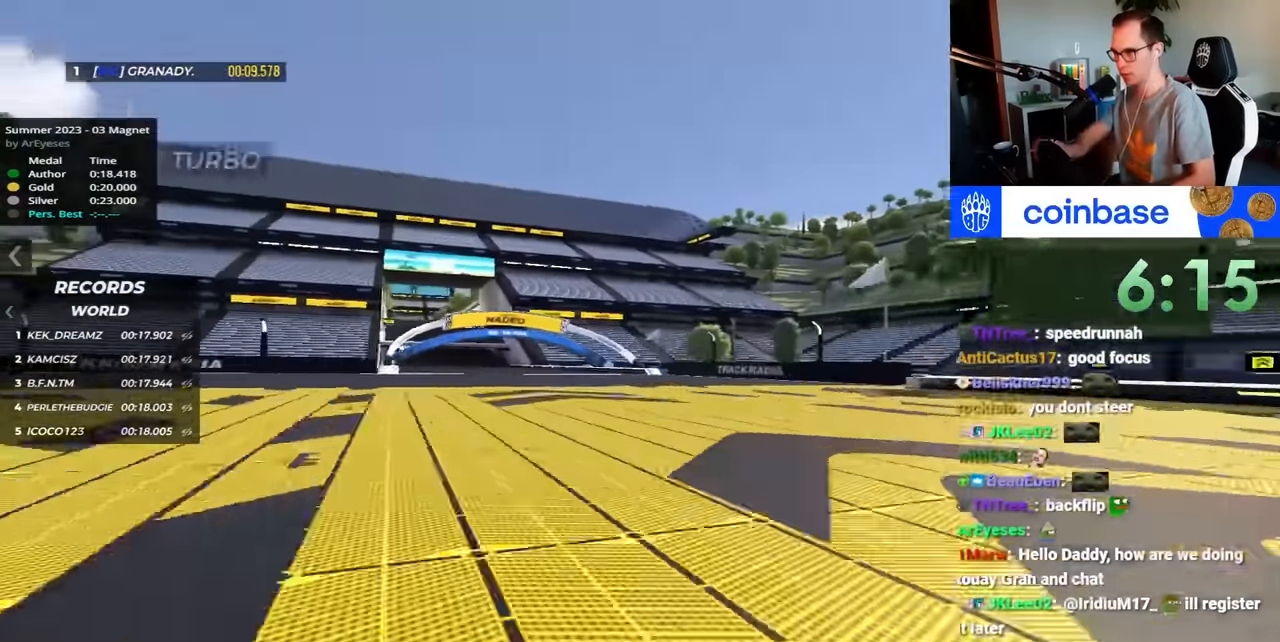
{"keys": ["left", "up"], "events": []}